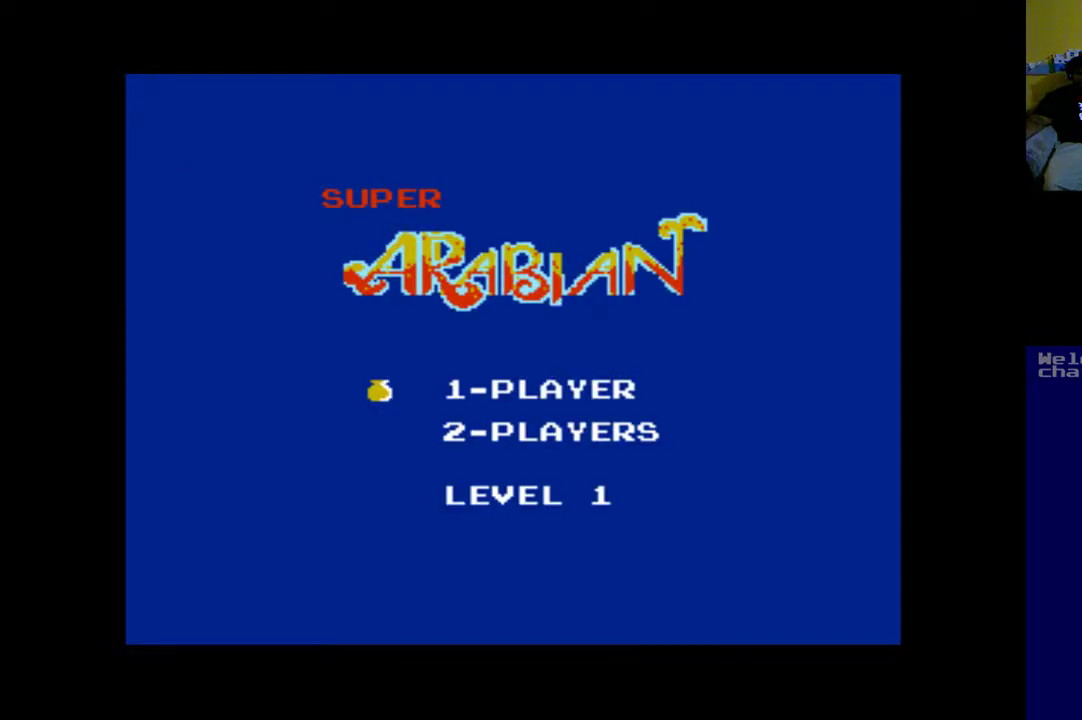
Gameplay with a controller (Xbox layout); each line is a JSON object with the inputs held at the frame after it. "events" lists button and stick changes between this image and that frame as [ms after this image, input, new state], when the widget could be followed in between.
{"buttons": [], "left_stick": "center", "right_stick": "center", "events": []}
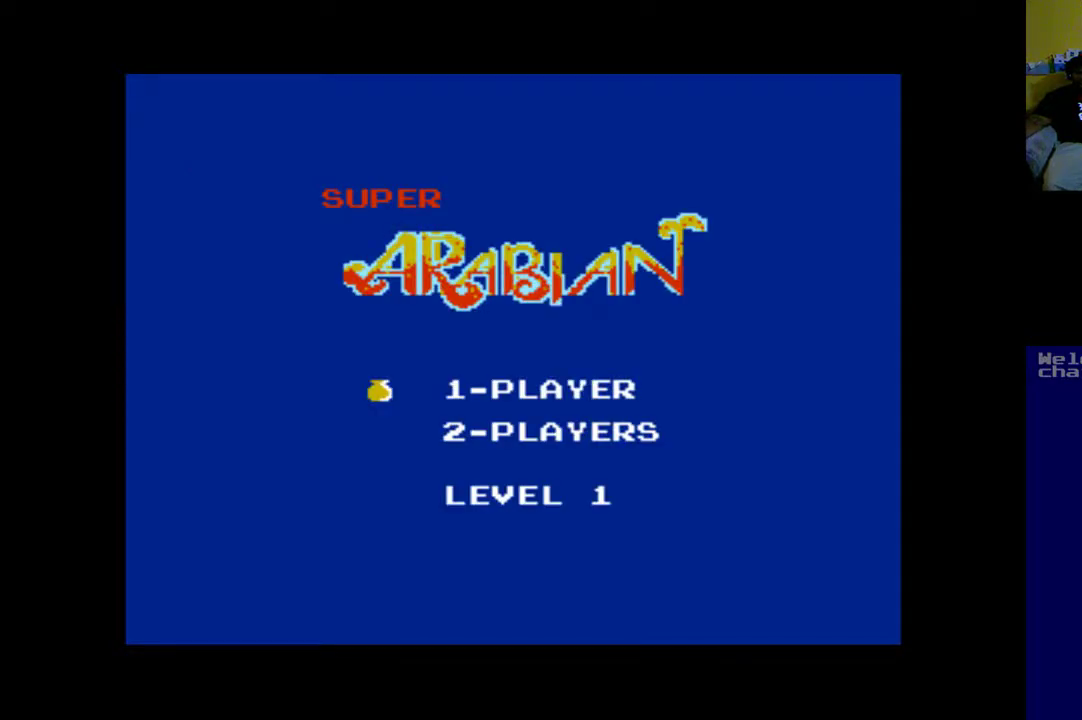
{"buttons": [], "left_stick": "center", "right_stick": "center", "events": []}
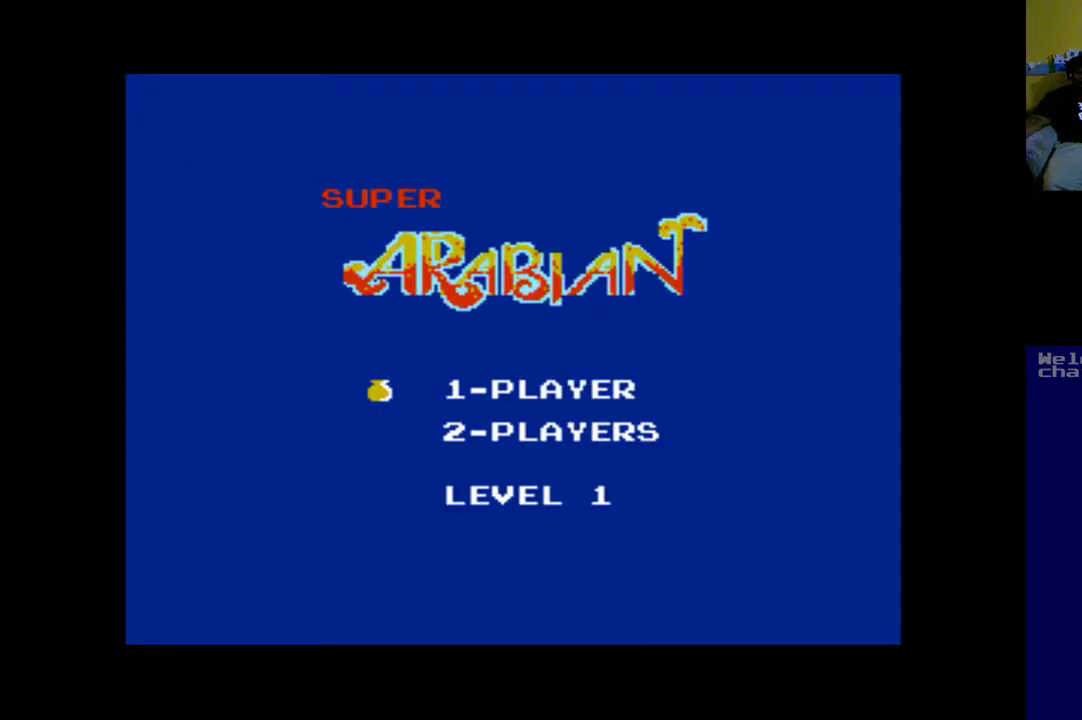
{"buttons": [], "left_stick": "center", "right_stick": "center", "events": []}
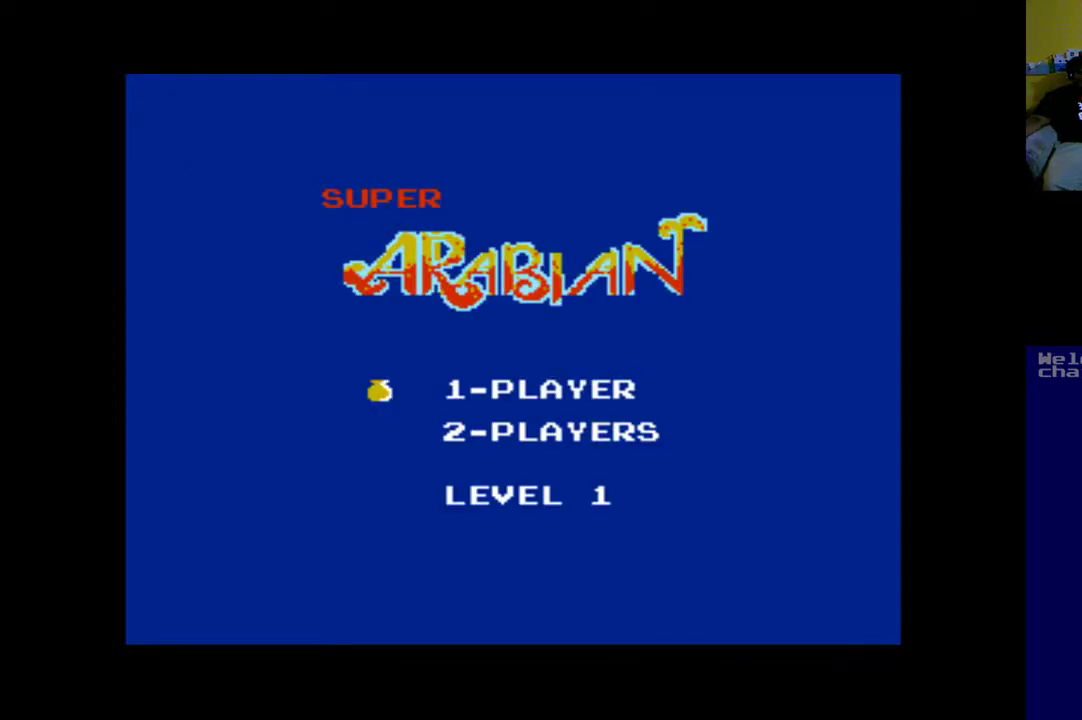
{"buttons": [], "left_stick": "center", "right_stick": "center", "events": []}
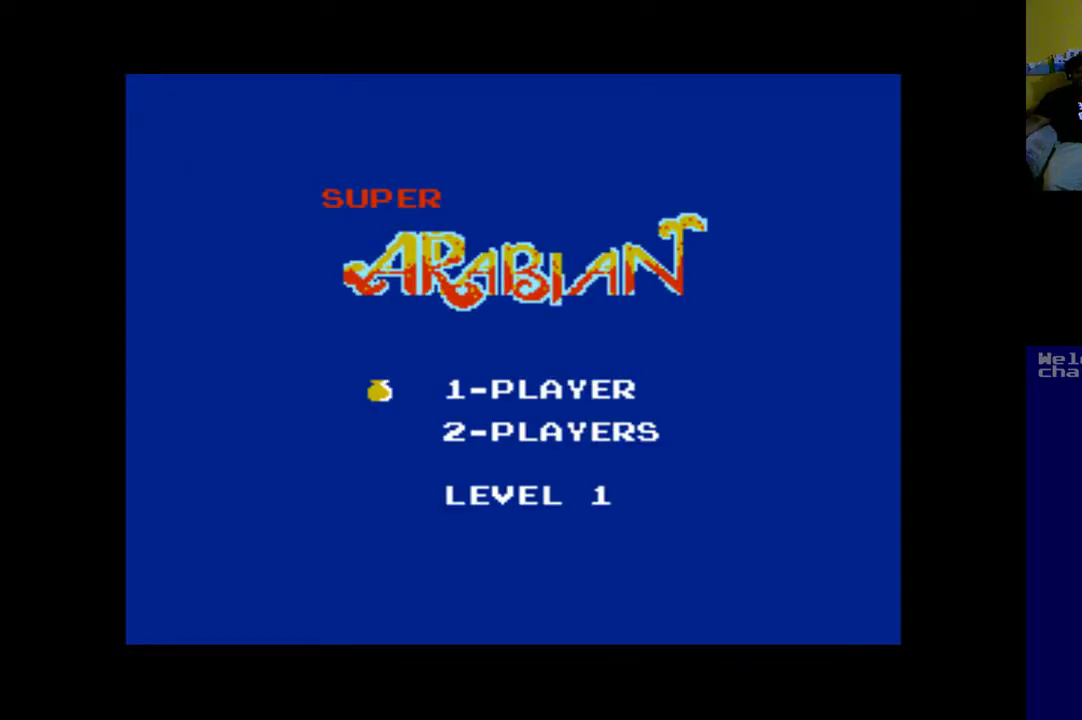
{"buttons": ["DPAD_DOWN"], "left_stick": "center", "right_stick": "center", "events": [[350, "DPAD_DOWN", "down"]]}
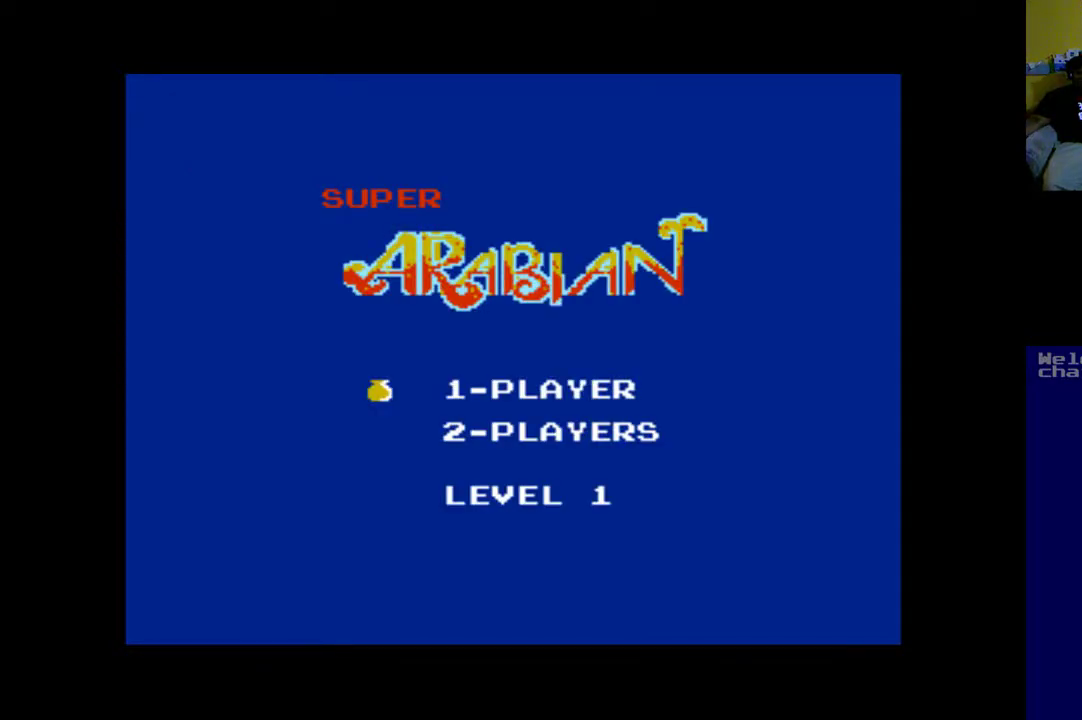
{"buttons": ["B"], "left_stick": "center", "right_stick": "center", "events": [[50, "DPAD_DOWN", "up"], [483, "B", "down"]]}
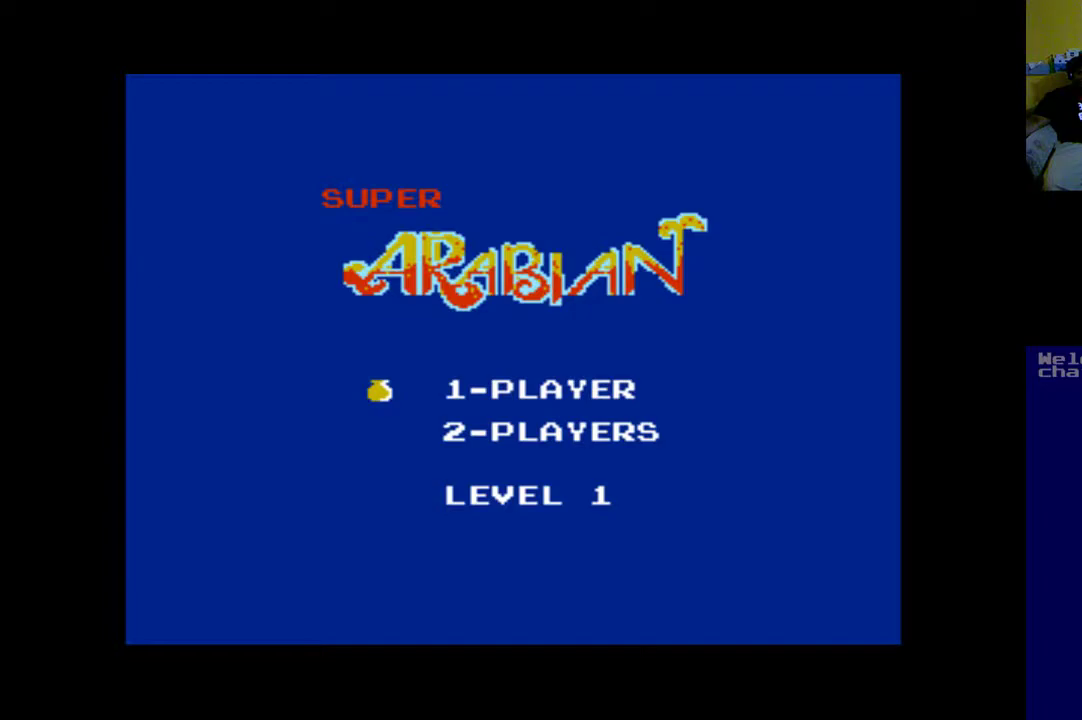
{"buttons": [], "left_stick": "center", "right_stick": "center", "events": [[117, "B", "up"]]}
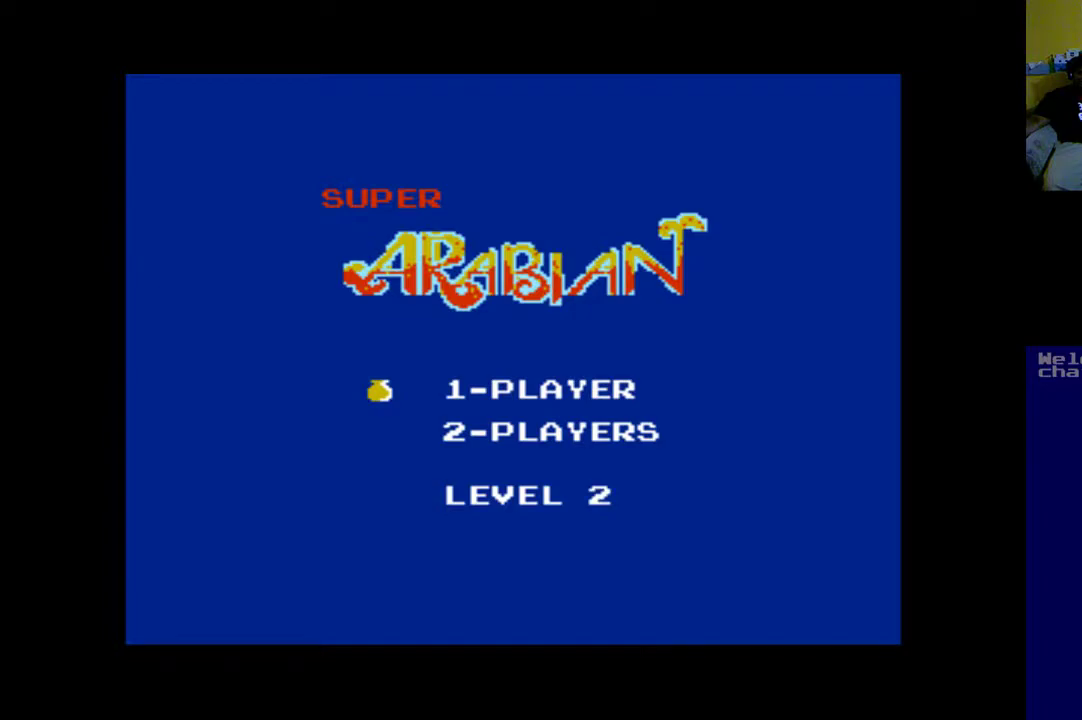
{"buttons": [], "left_stick": "center", "right_stick": "center", "events": [[383, "B", "down"], [483, "B", "up"]]}
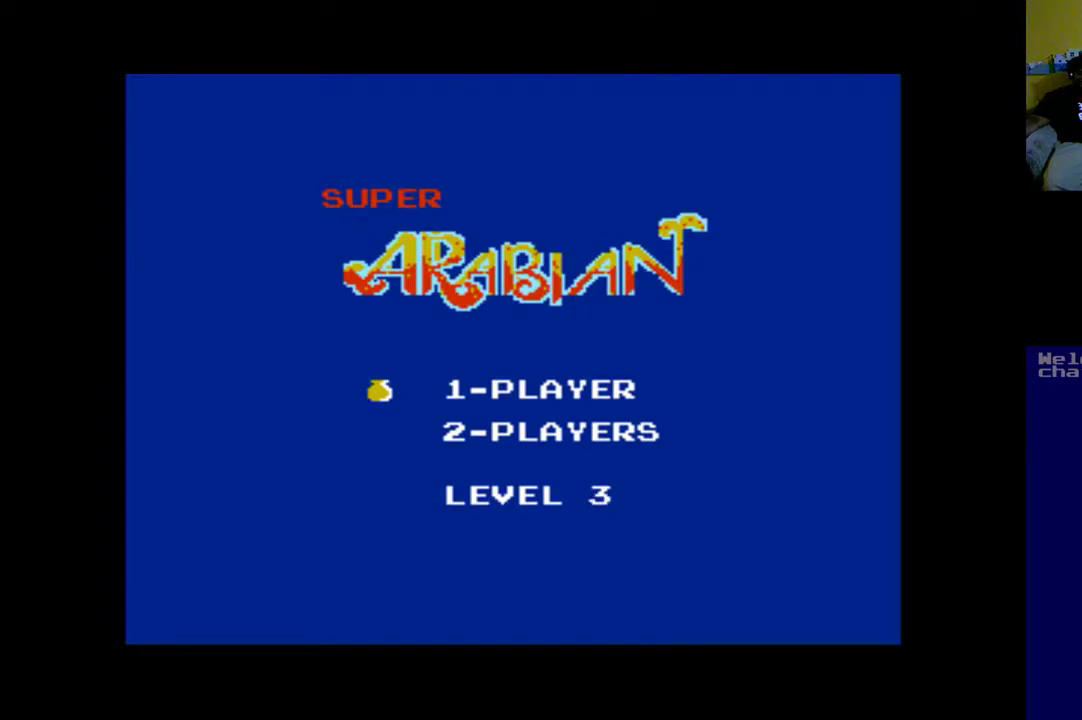
{"buttons": [], "left_stick": "center", "right_stick": "center", "events": []}
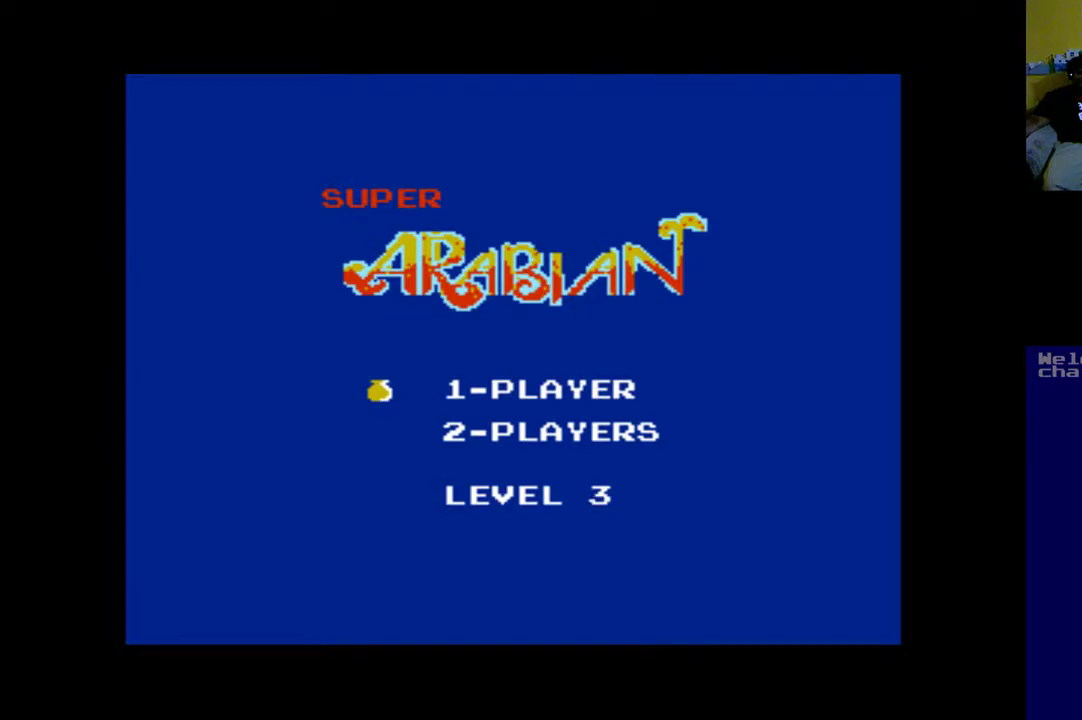
{"buttons": [], "left_stick": "center", "right_stick": "center", "events": [[183, "B", "down"], [350, "B", "up"]]}
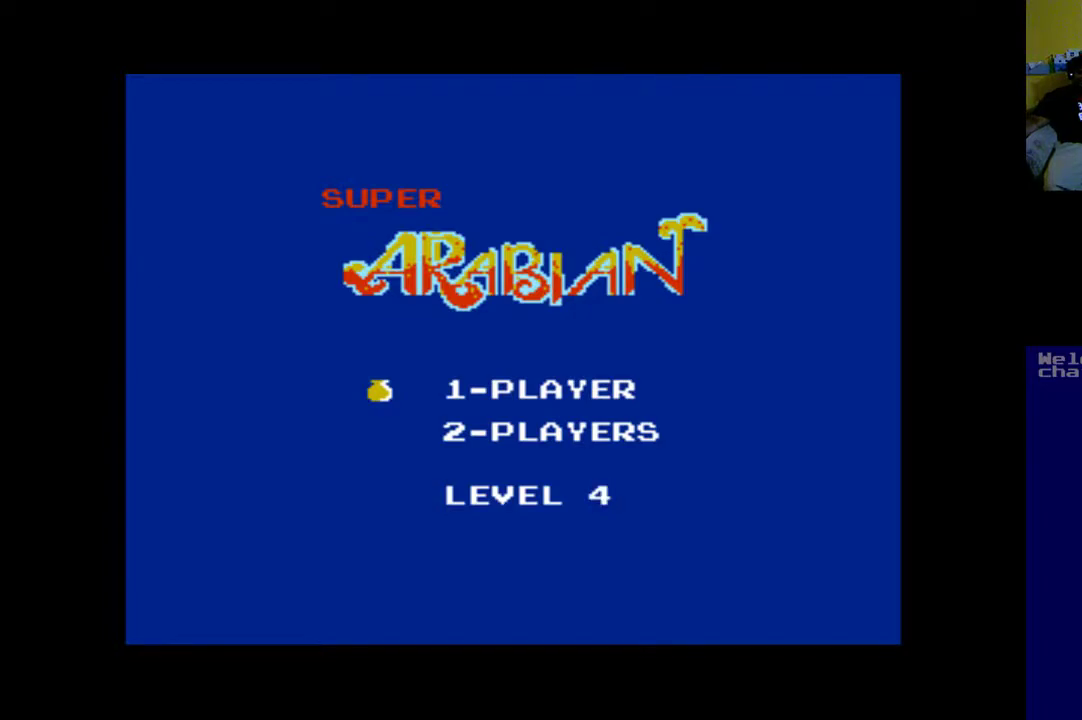
{"buttons": ["B"], "left_stick": "center", "right_stick": "center", "events": [[17, "B", "down"], [117, "B", "up"], [250, "B", "down"], [350, "B", "up"], [417, "B", "down"]]}
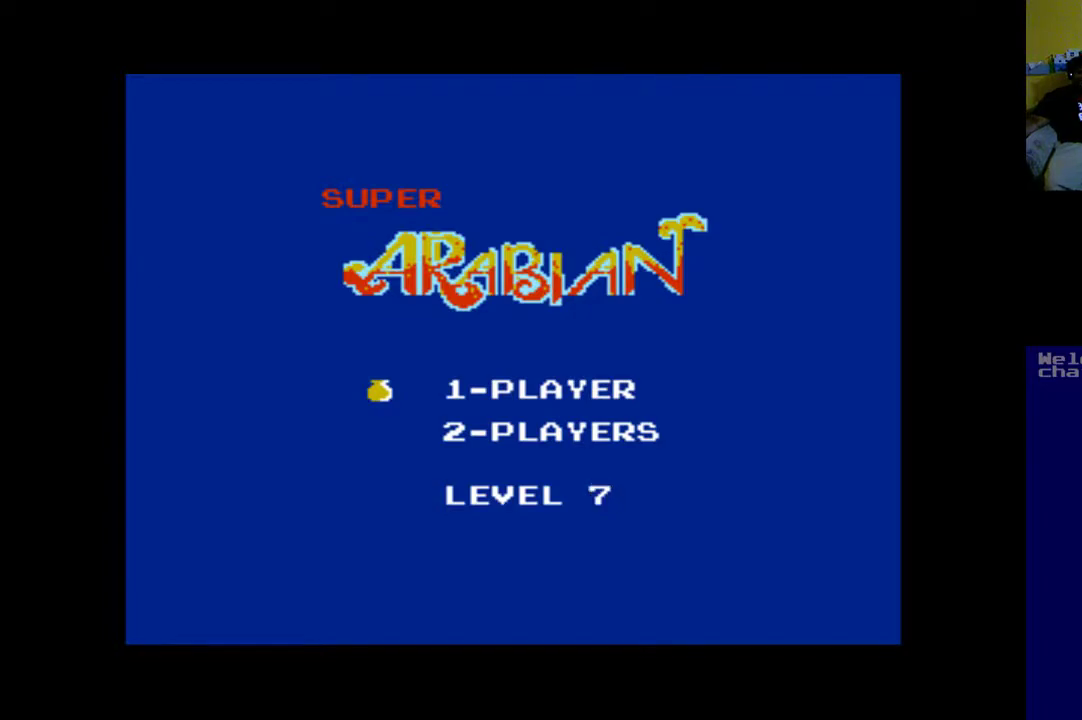
{"buttons": ["B"], "left_stick": "center", "right_stick": "center", "events": [[17, "B", "up"], [83, "B", "down"], [183, "B", "up"], [417, "B", "down"]]}
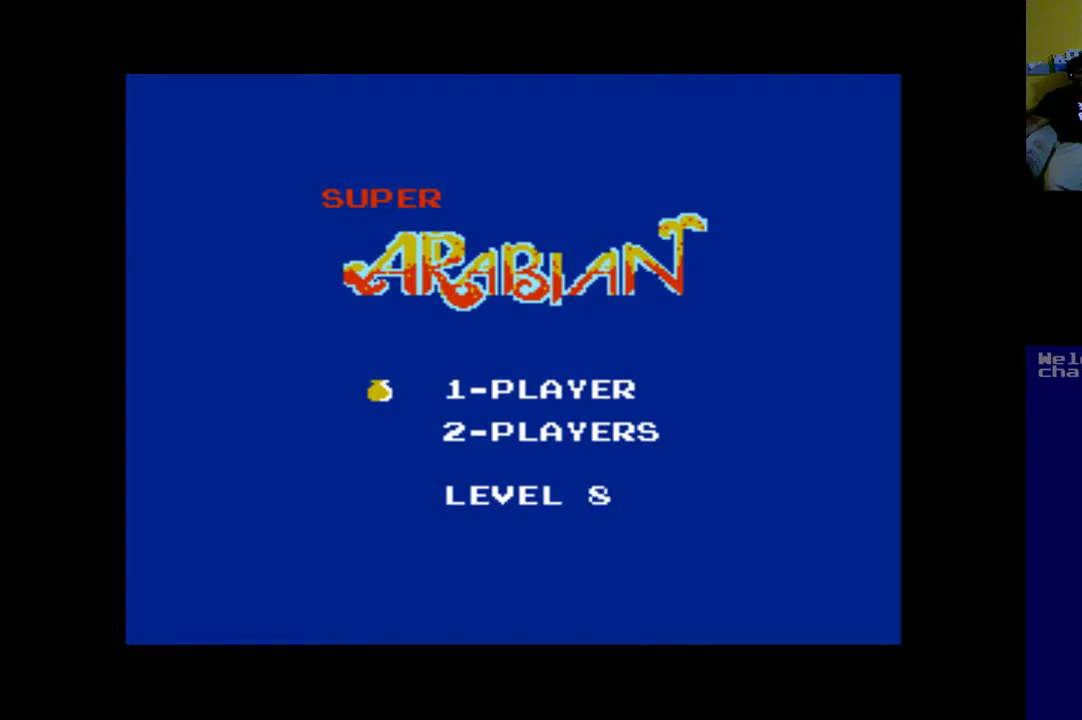
{"buttons": [], "left_stick": "center", "right_stick": "center", "events": [[50, "B", "up"], [317, "B", "down"], [450, "B", "up"]]}
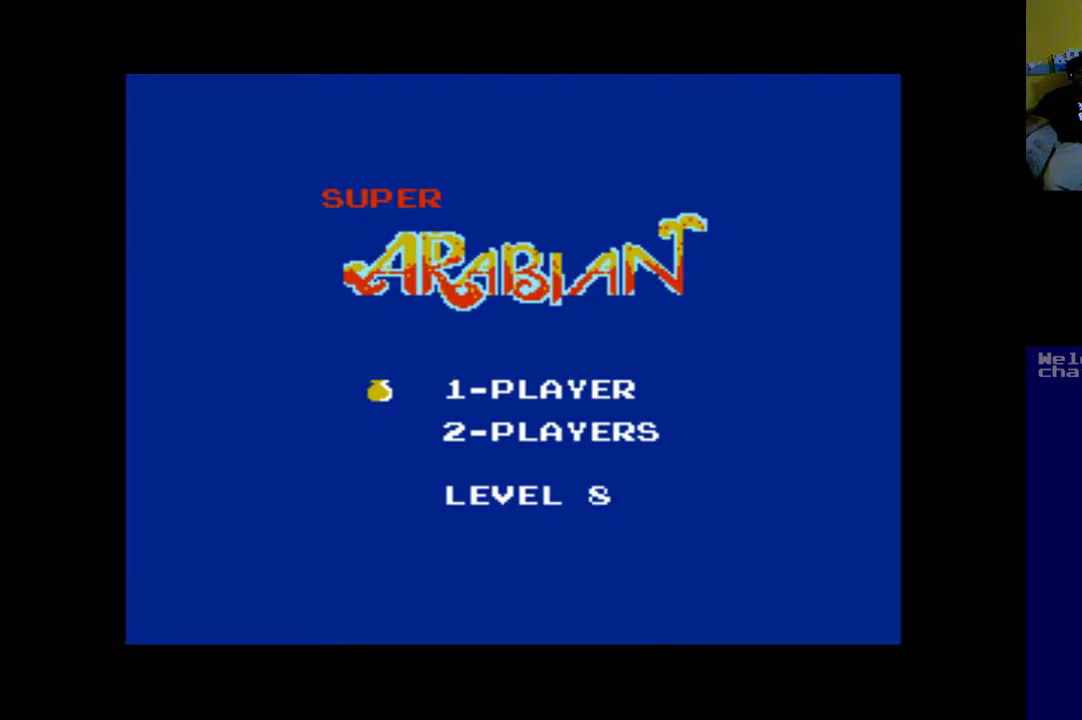
{"buttons": [], "left_stick": "center", "right_stick": "center", "events": [[150, "A", "down"], [250, "A", "up"]]}
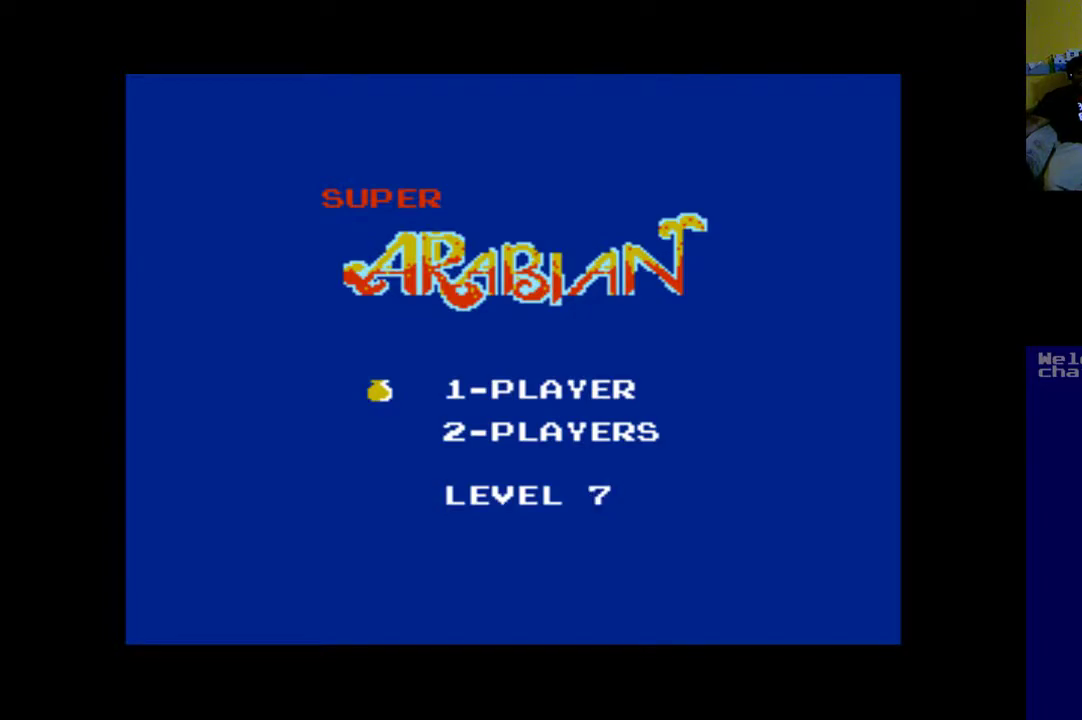
{"buttons": ["A"], "left_stick": "center", "right_stick": "center", "events": [[50, "A", "down"], [117, "A", "up"], [217, "A", "down"], [383, "A", "up"], [417, "A", "down"]]}
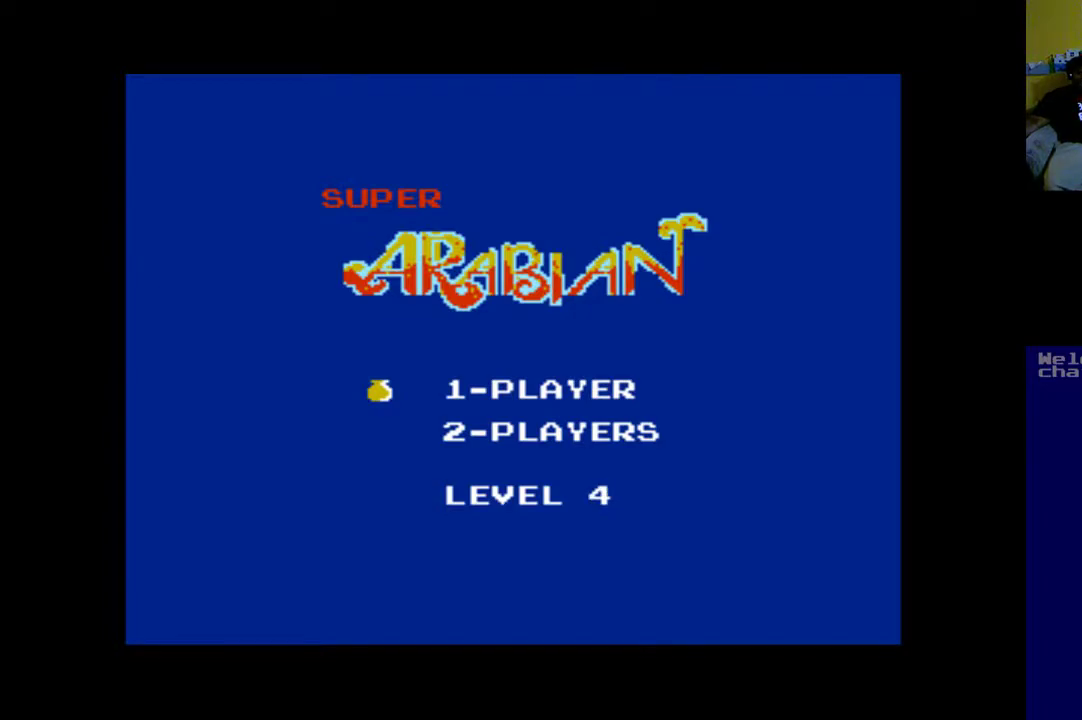
{"buttons": ["A"], "left_stick": "center", "right_stick": "center", "events": [[17, "A", "up"], [83, "A", "down"], [183, "A", "up"], [250, "A", "down"], [350, "A", "up"], [483, "A", "down"]]}
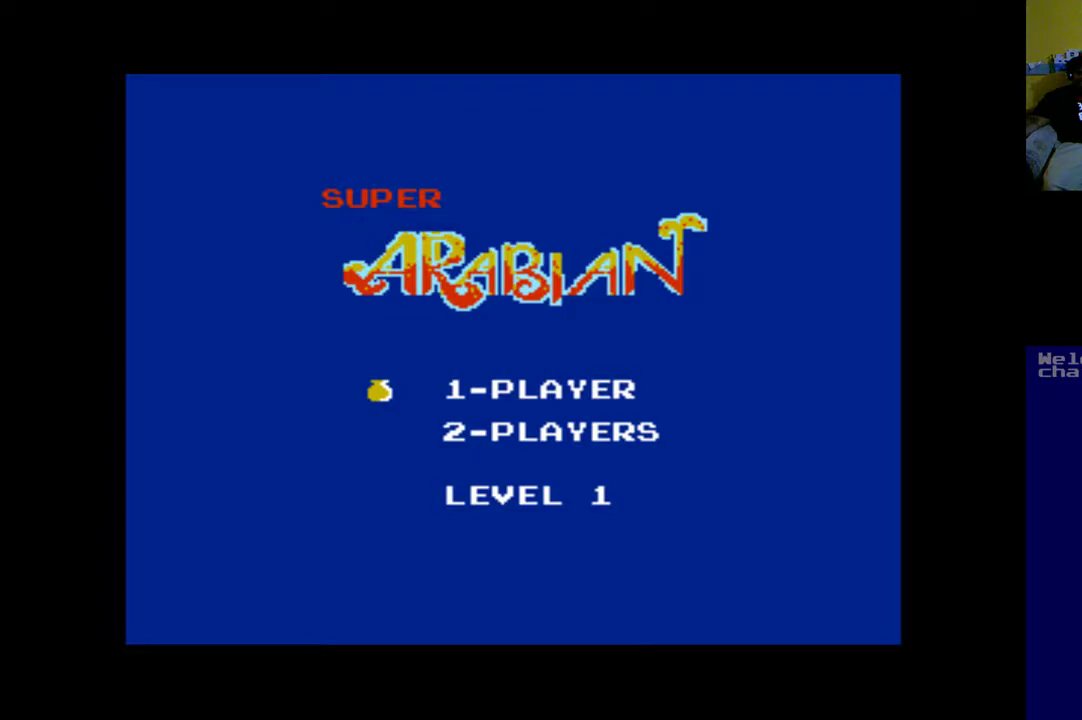
{"buttons": [], "left_stick": "center", "right_stick": "center", "events": [[83, "A", "up"]]}
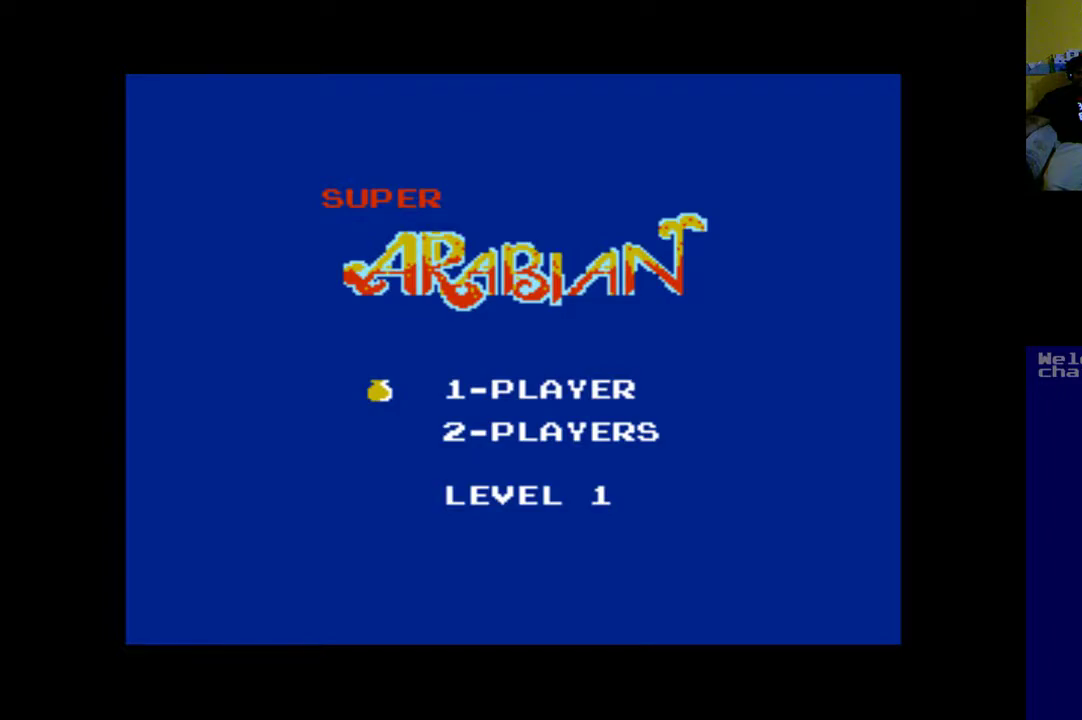
{"buttons": [], "left_stick": "center", "right_stick": "center", "events": []}
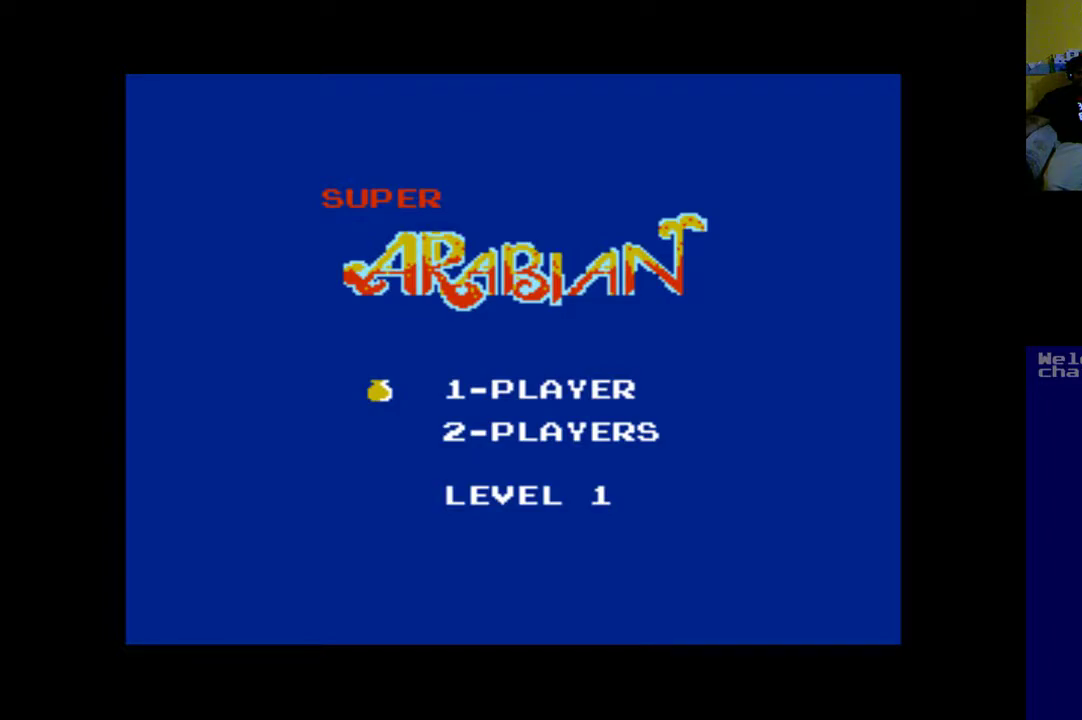
{"buttons": [], "left_stick": "center", "right_stick": "center", "events": [[50, "START", "down"], [117, "START", "up"]]}
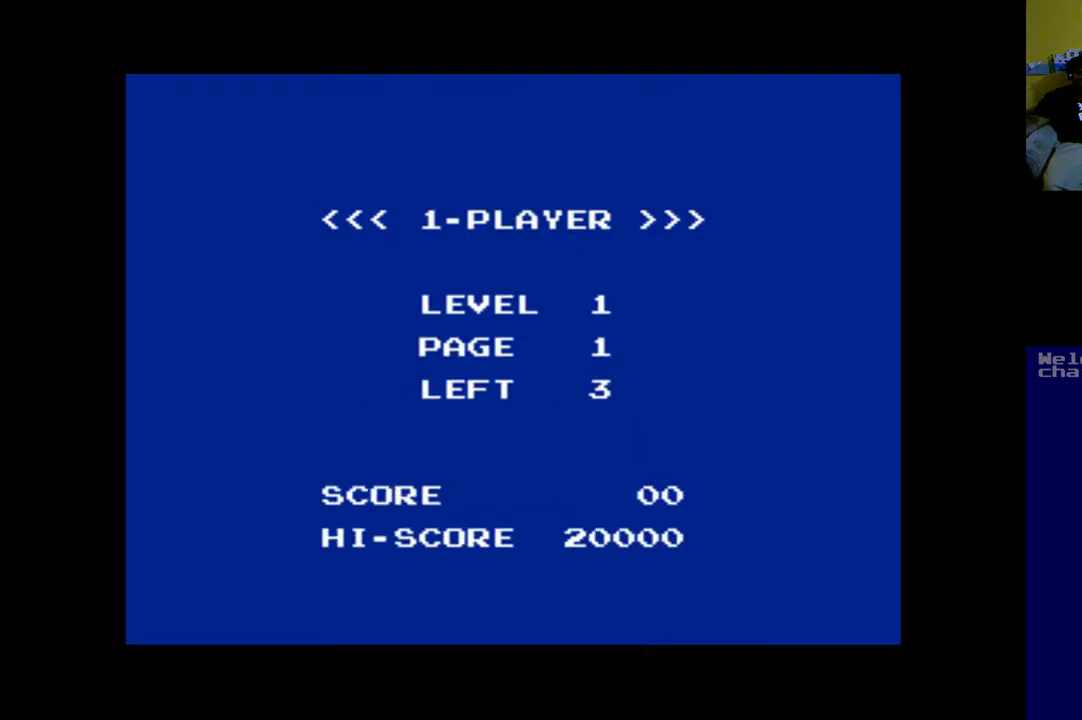
{"buttons": [], "left_stick": "center", "right_stick": "center", "events": []}
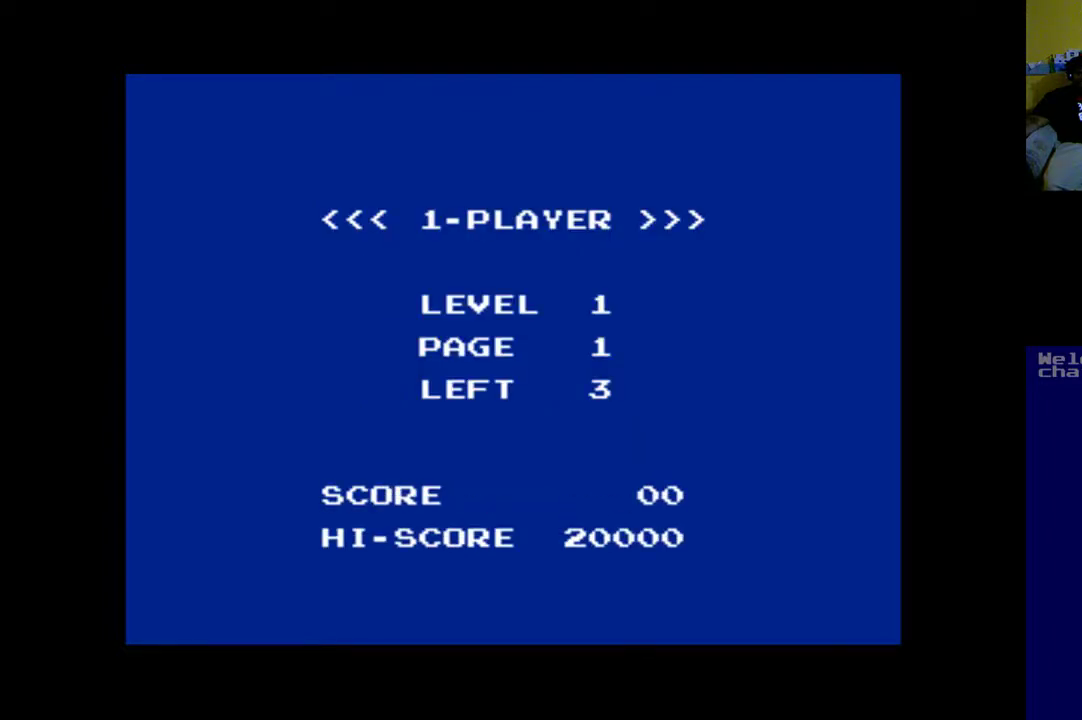
{"buttons": [], "left_stick": "center", "right_stick": "center", "events": [[50, "DPAD_RIGHT", "down"], [217, "DPAD_RIGHT", "up"]]}
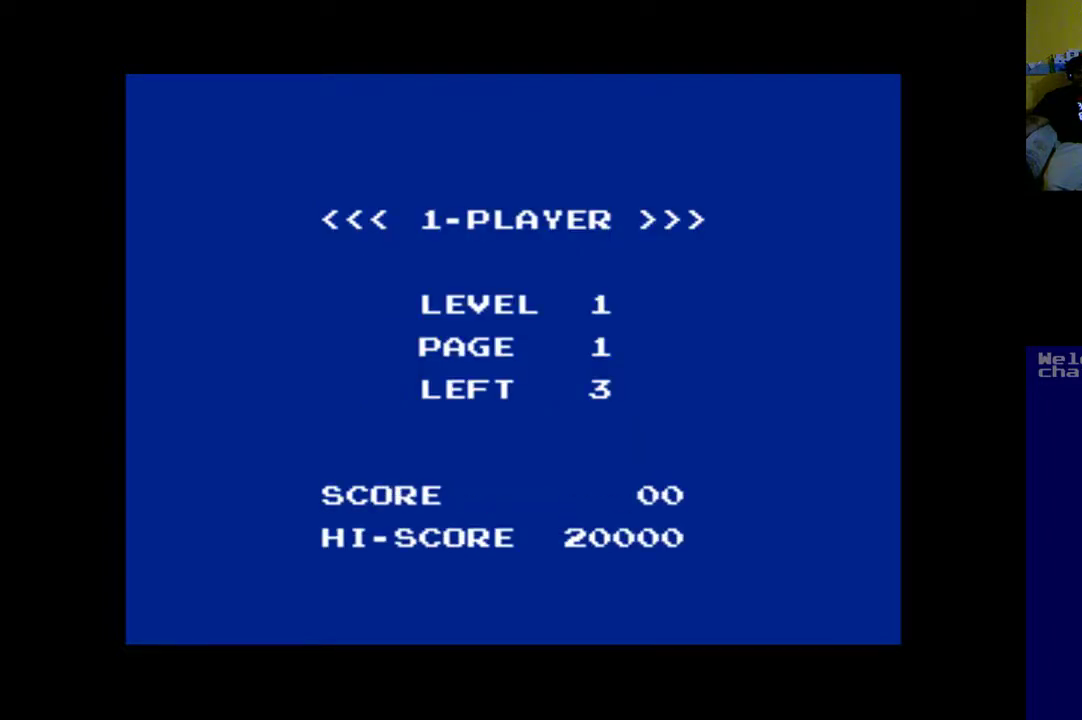
{"buttons": [], "left_stick": "center", "right_stick": "center", "events": []}
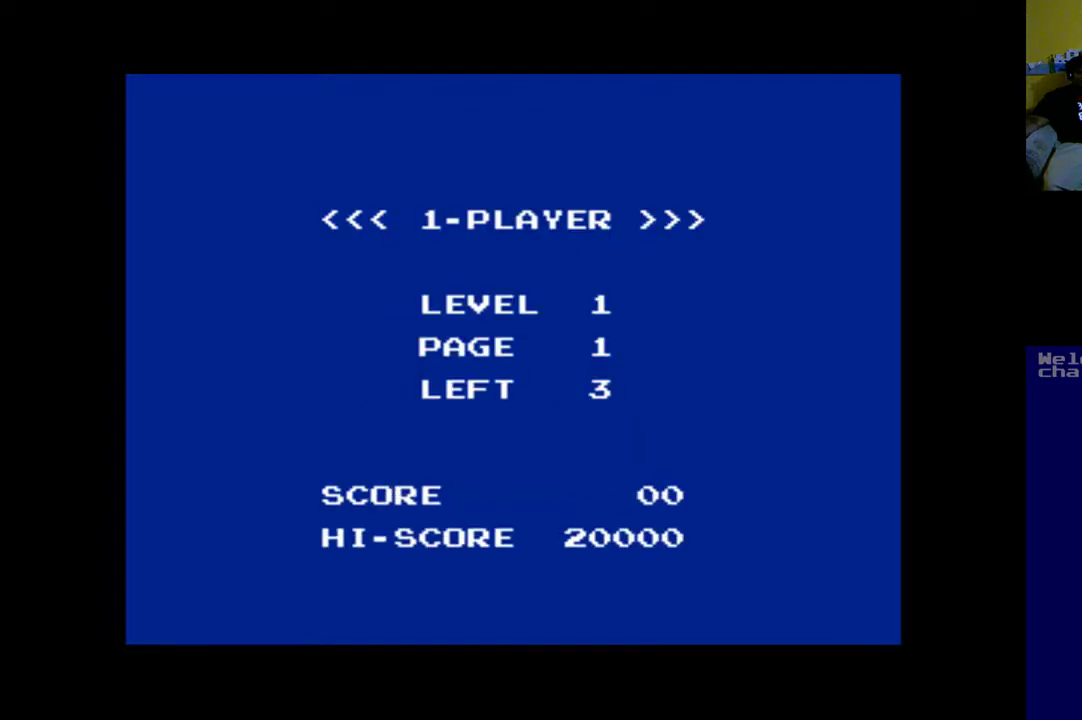
{"buttons": [], "left_stick": "center", "right_stick": "center", "events": []}
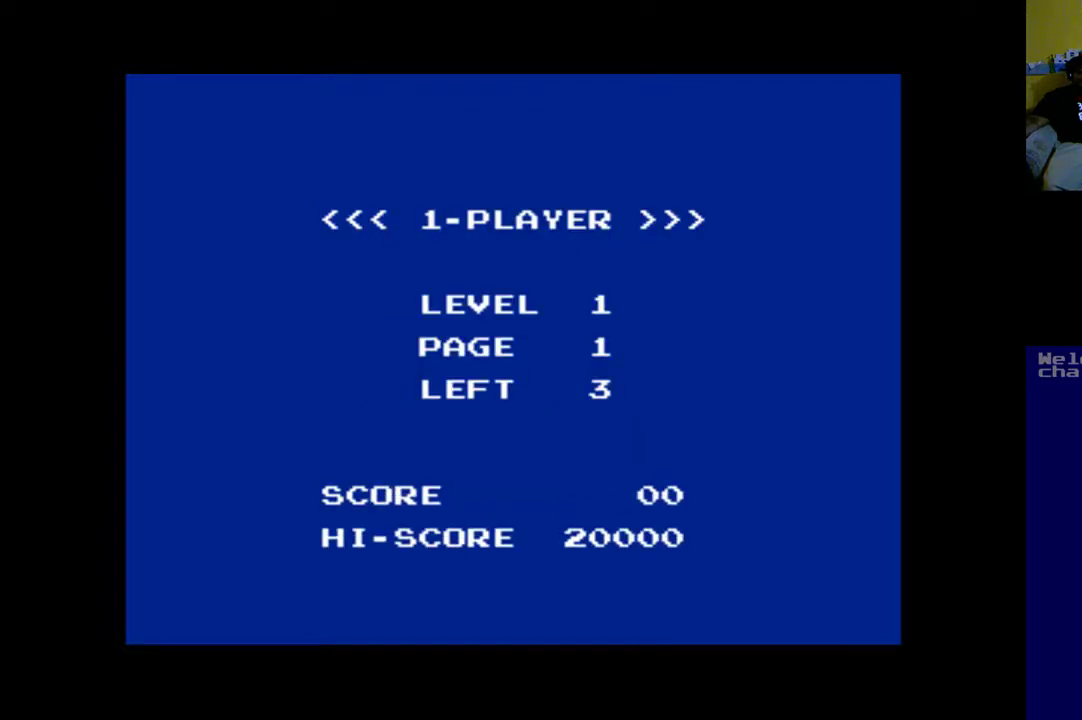
{"buttons": [], "left_stick": "center", "right_stick": "center", "events": []}
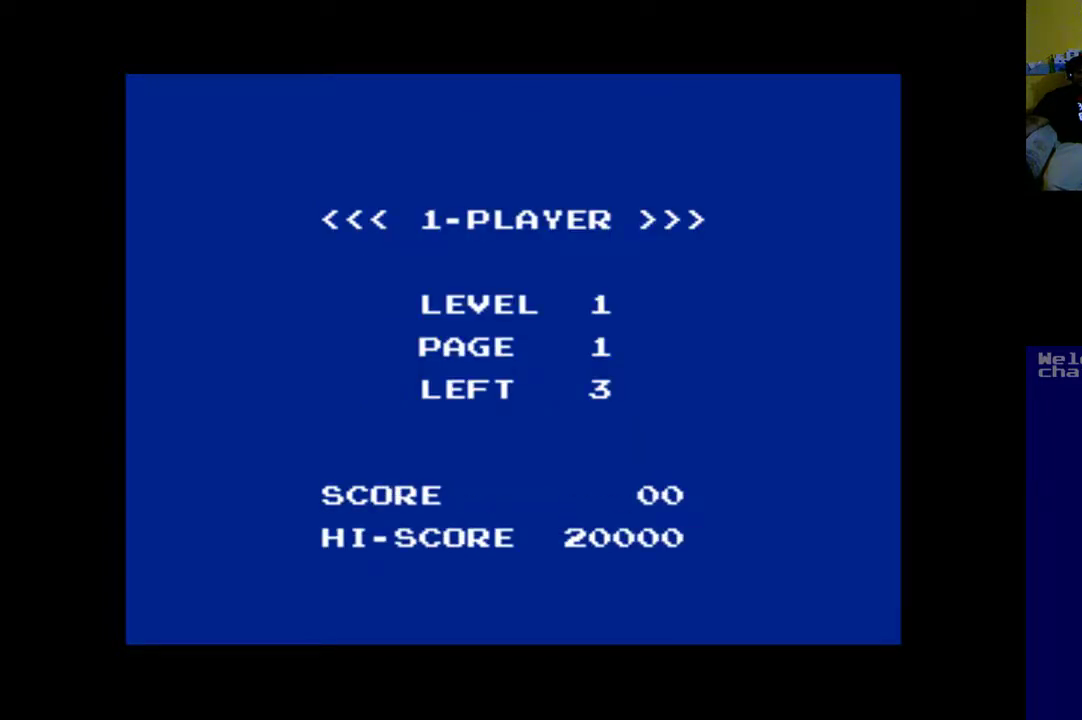
{"buttons": [], "left_stick": "center", "right_stick": "center", "events": []}
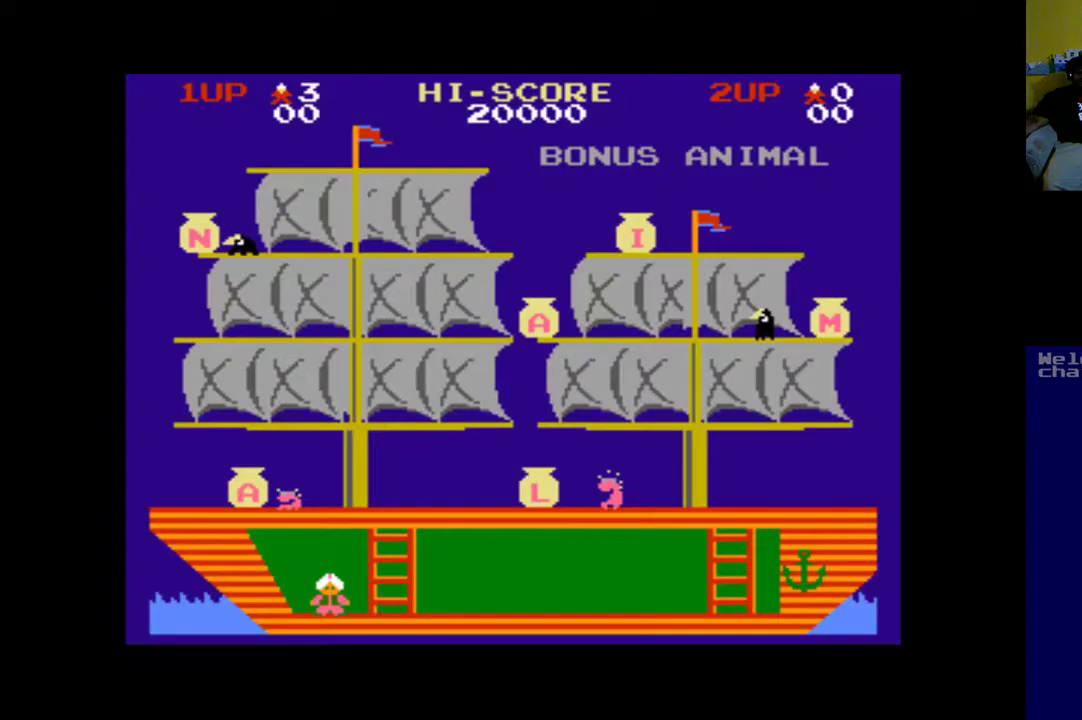
{"buttons": ["DPAD_RIGHT"], "left_stick": "center", "right_stick": "center", "events": [[350, "DPAD_RIGHT", "down"]]}
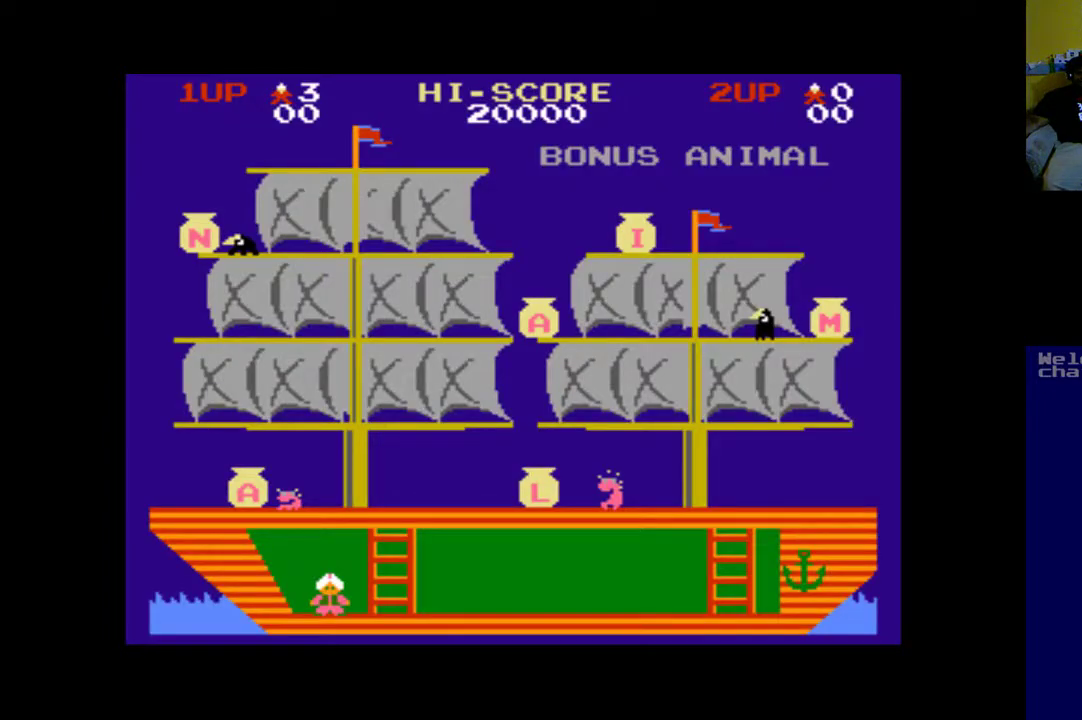
{"buttons": [], "left_stick": "center", "right_stick": "center", "events": [[150, "DPAD_RIGHT", "up"]]}
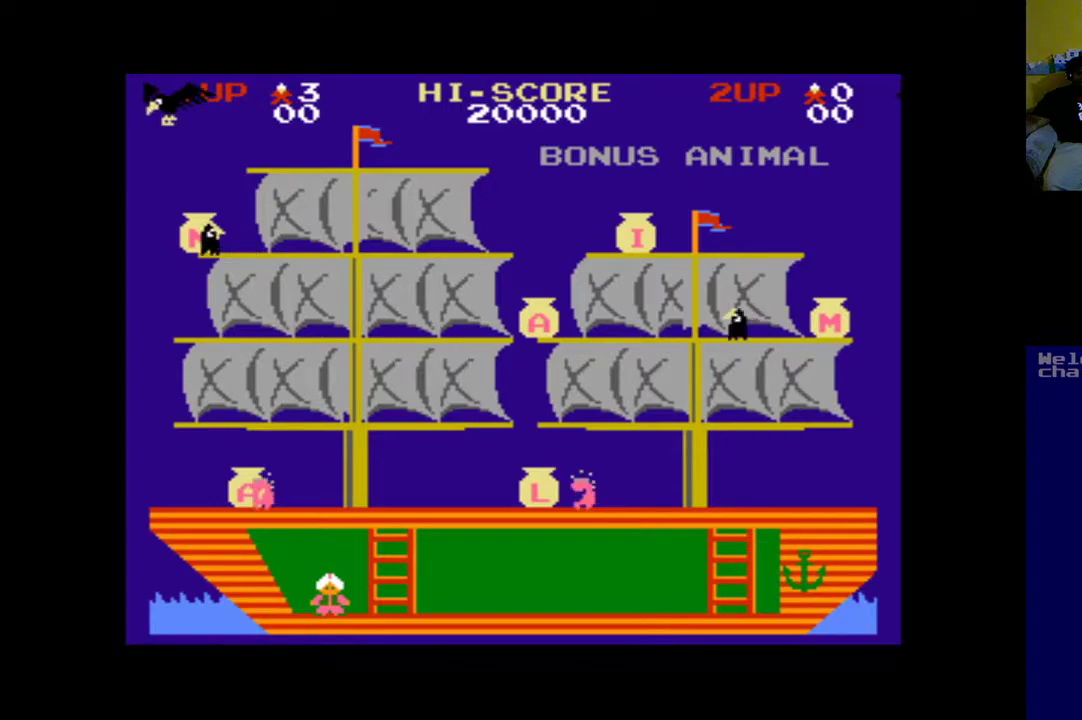
{"buttons": ["DPAD_RIGHT"], "left_stick": "center", "right_stick": "center", "events": [[283, "DPAD_RIGHT", "down"]]}
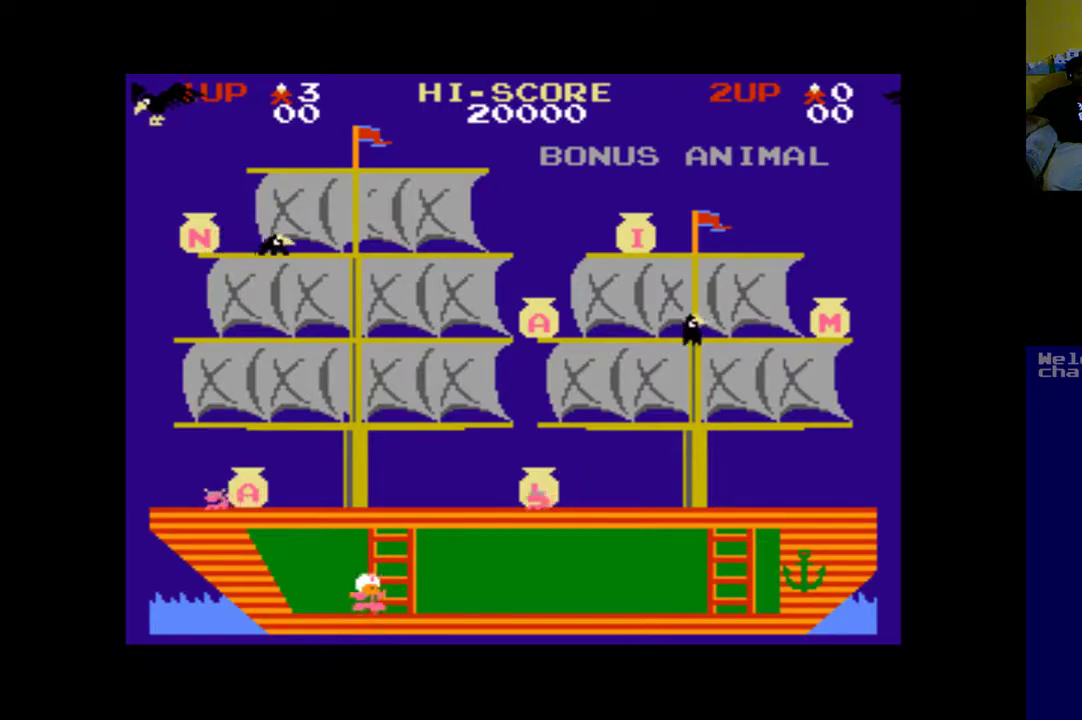
{"buttons": ["DPAD_UP"], "left_stick": "center", "right_stick": "center", "events": [[183, "DPAD_RIGHT", "up"], [183, "DPAD_UP", "down"]]}
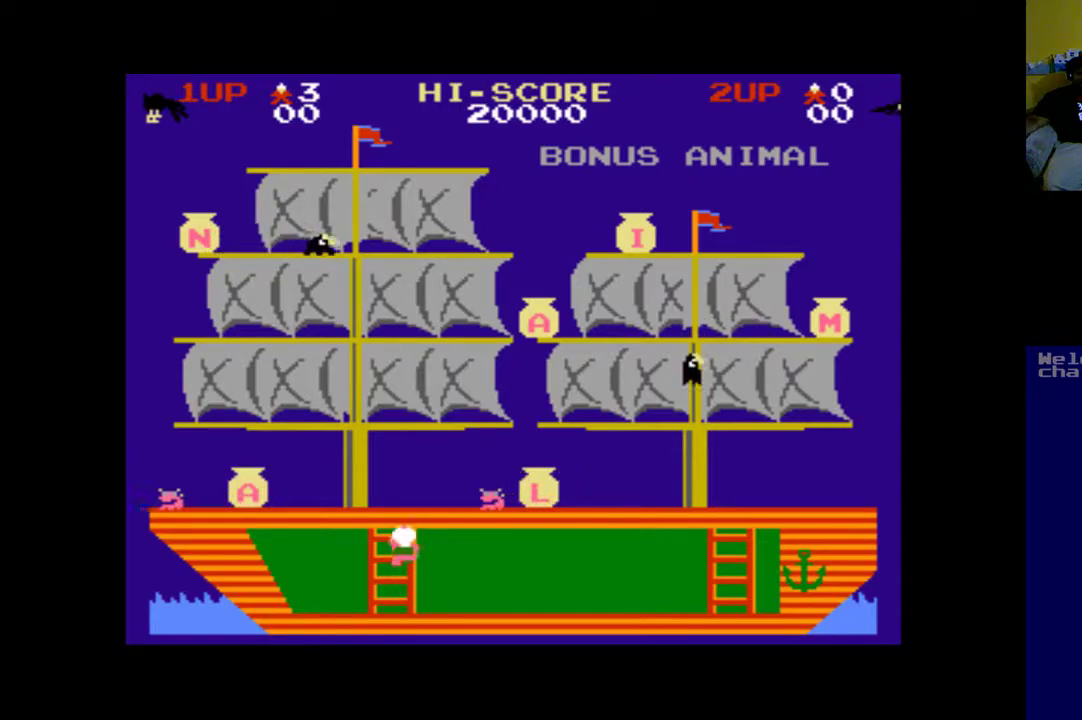
{"buttons": ["DPAD_LEFT"], "left_stick": "center", "right_stick": "center", "events": [[383, "DPAD_LEFT", "down"], [483, "DPAD_UP", "up"]]}